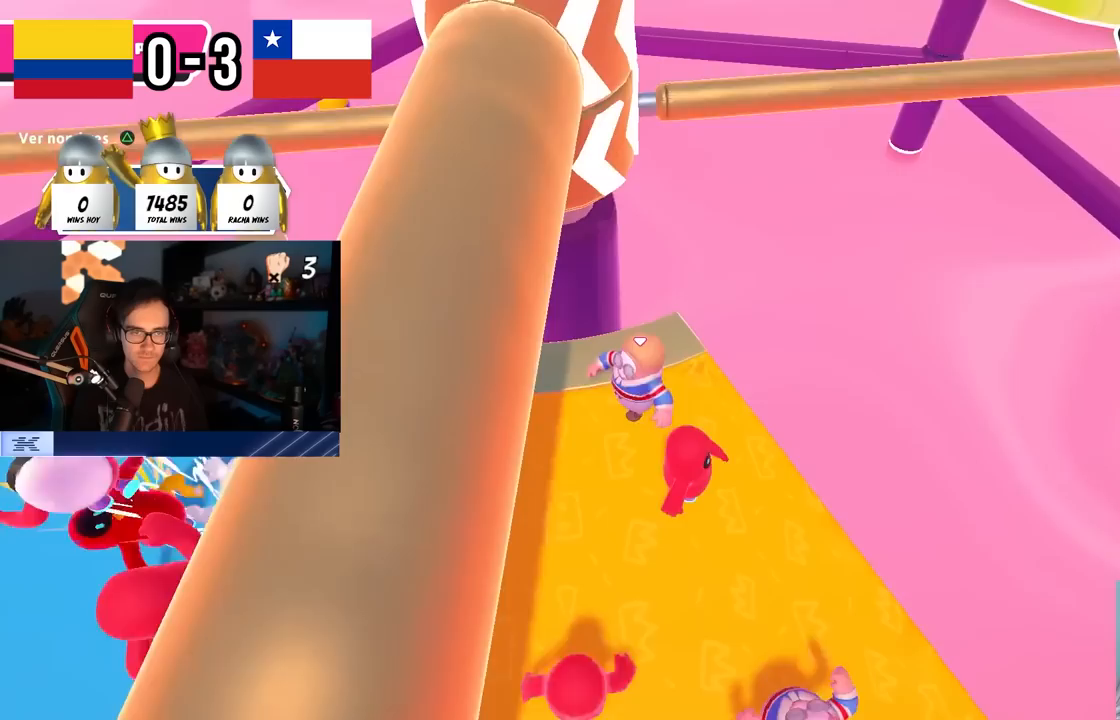
Gameplay with a controller (PlayStation layout); each line is a JSON object with the inputs held at the frame after it. "events" lists button and stick changes between this image and that frame as [ms after this image, input, new state], when the widget could be followed in between. Not read: R1.
{"buttons": [], "left_stick": "up", "right_stick": "center", "events": [[450, "left_stick", "up"]]}
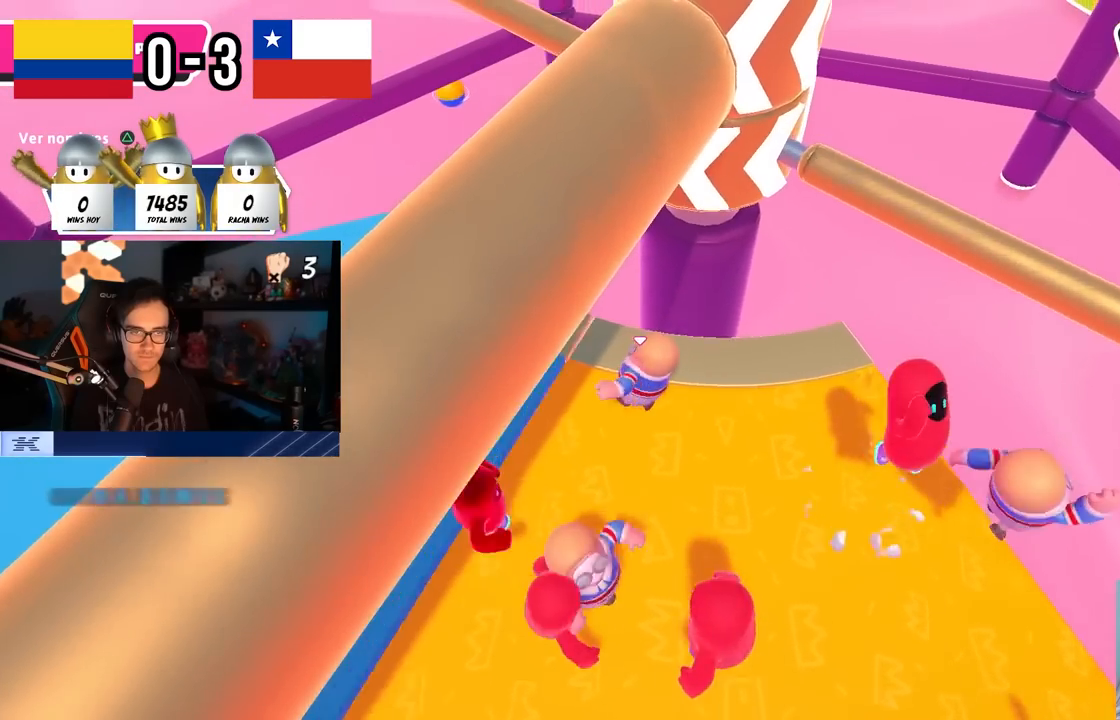
{"buttons": [], "left_stick": "right", "right_stick": "center", "events": [[17, "left_stick", "right"], [200, "CROSS", "down"], [433, "CROSS", "up"]]}
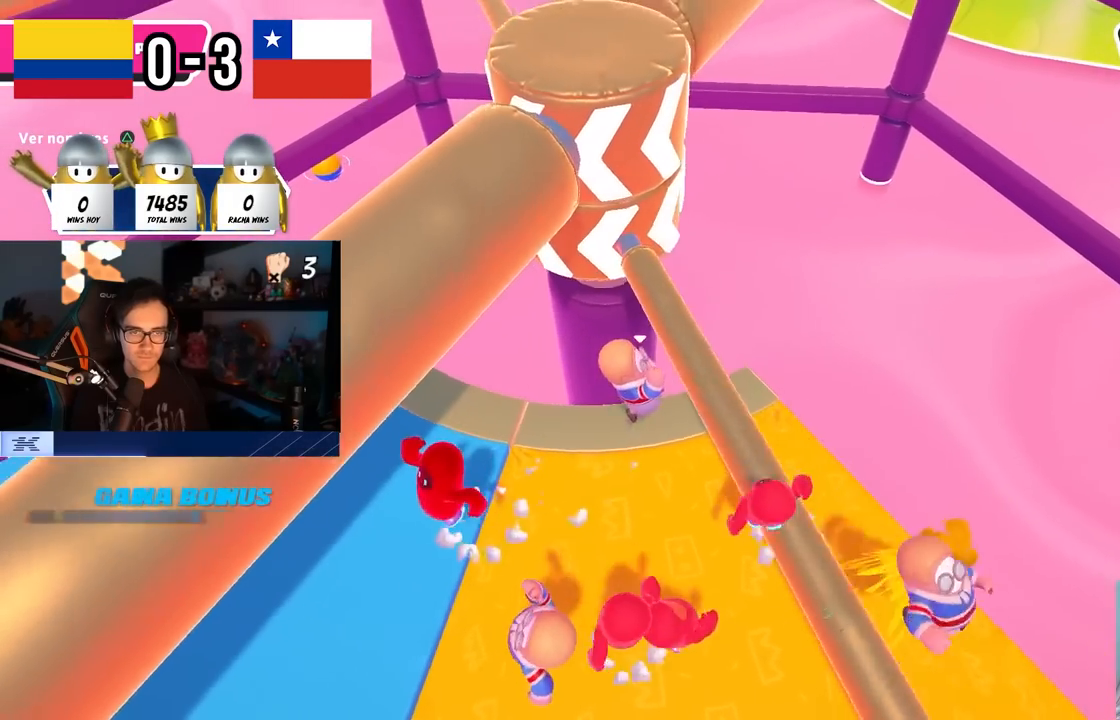
{"buttons": ["CROSS"], "left_stick": "left", "right_stick": "center", "events": [[133, "left_stick", "down"], [200, "left_stick", "left"], [300, "CROSS", "down"]]}
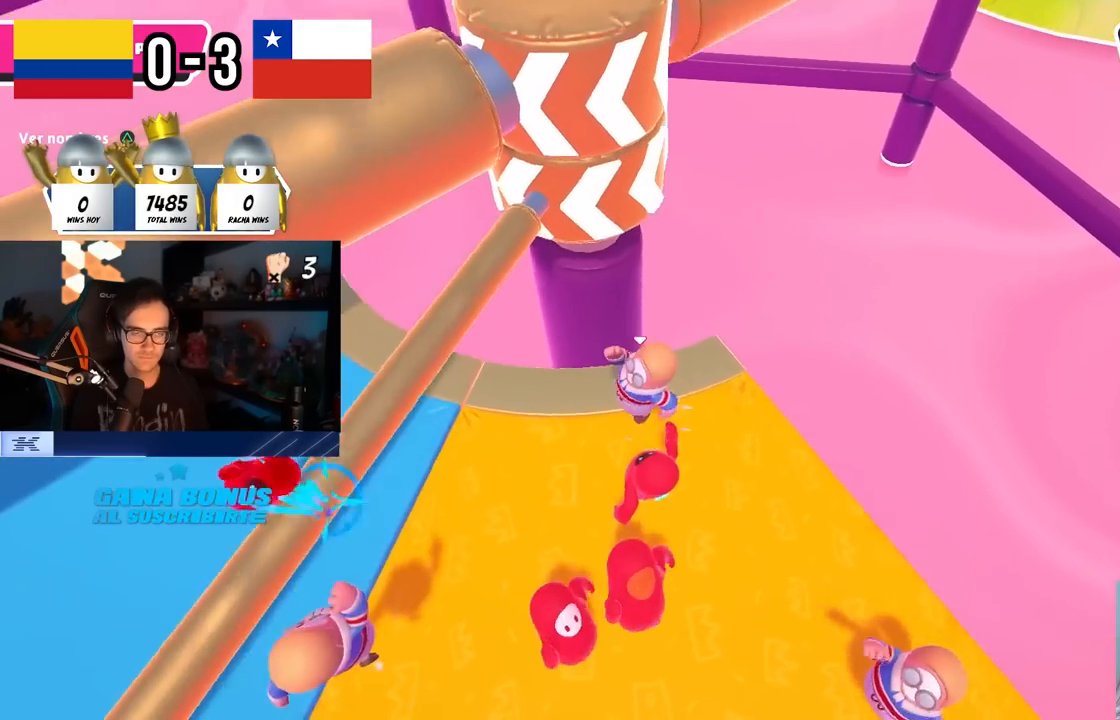
{"buttons": [], "left_stick": "right", "right_stick": "center", "events": [[33, "CROSS", "up"], [150, "right_stick", "right"], [250, "right_stick", "center"], [367, "left_stick", "right"]]}
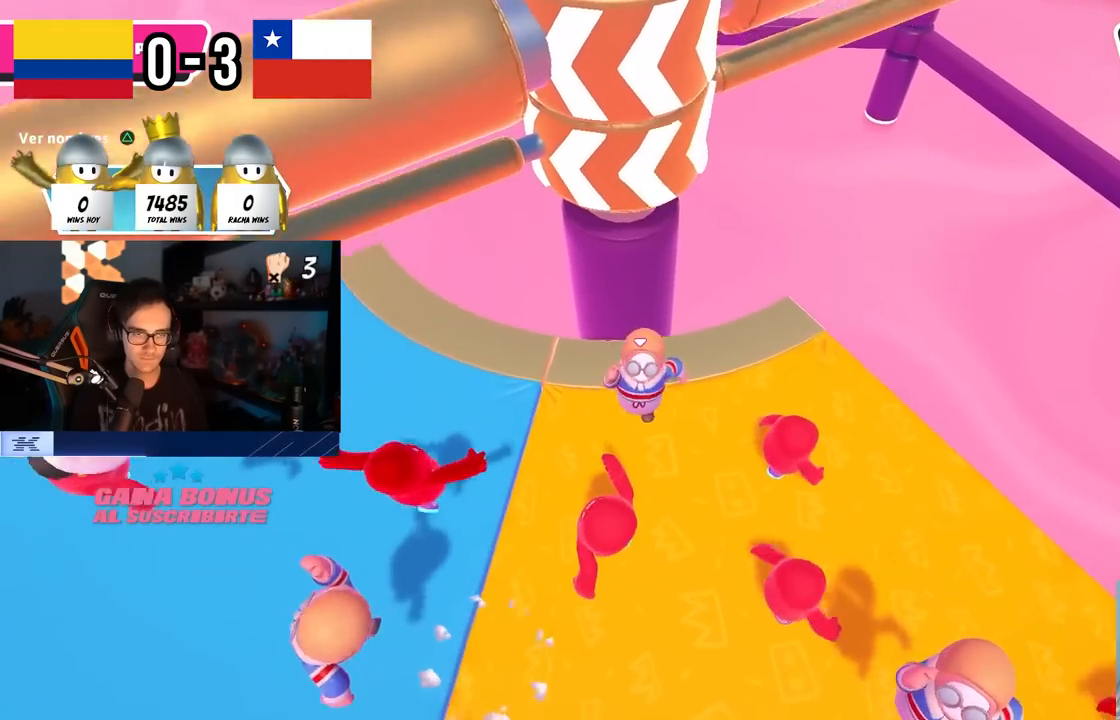
{"buttons": [], "left_stick": "up-left", "right_stick": "center", "events": [[17, "CROSS", "down"], [167, "left_stick", "left"], [233, "CROSS", "up"], [350, "left_stick", "up-left"], [350, "right_stick", "down-right"], [417, "right_stick", "center"]]}
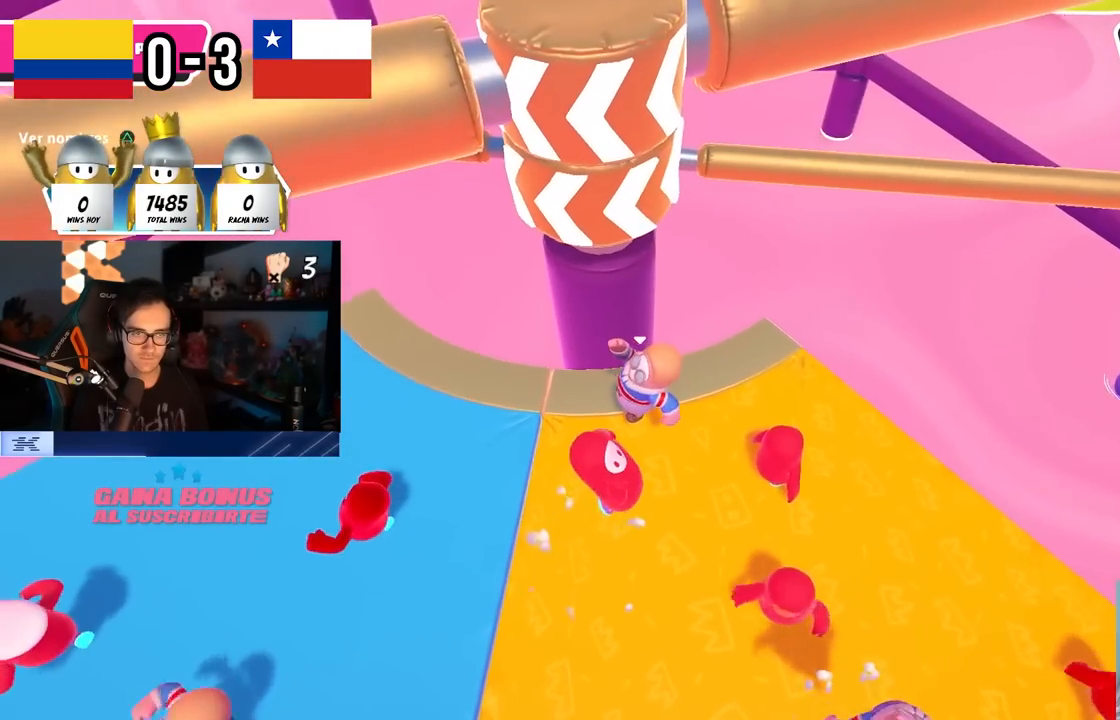
{"buttons": [], "left_stick": "down-right", "right_stick": "center", "events": [[83, "left_stick", "left"], [167, "CROSS", "down"], [467, "CROSS", "up"], [500, "left_stick", "down-right"]]}
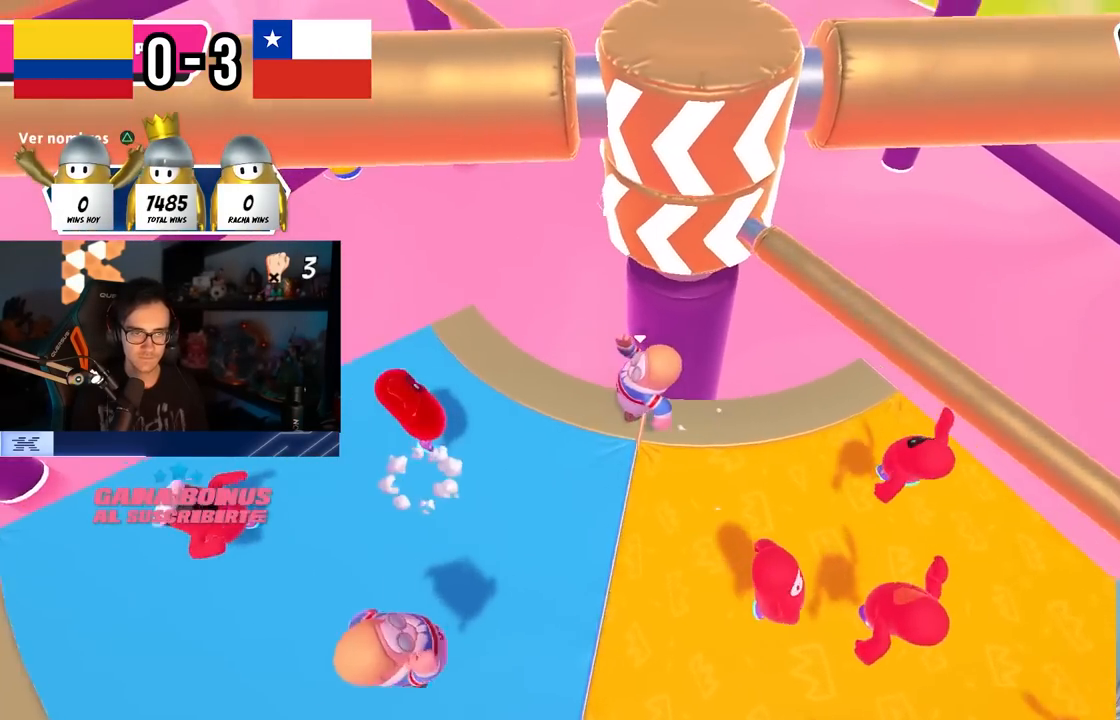
{"buttons": ["CROSS"], "left_stick": "down-right", "right_stick": "center", "events": [[233, "left_stick", "down-left"], [383, "CROSS", "down"], [417, "left_stick", "down-right"]]}
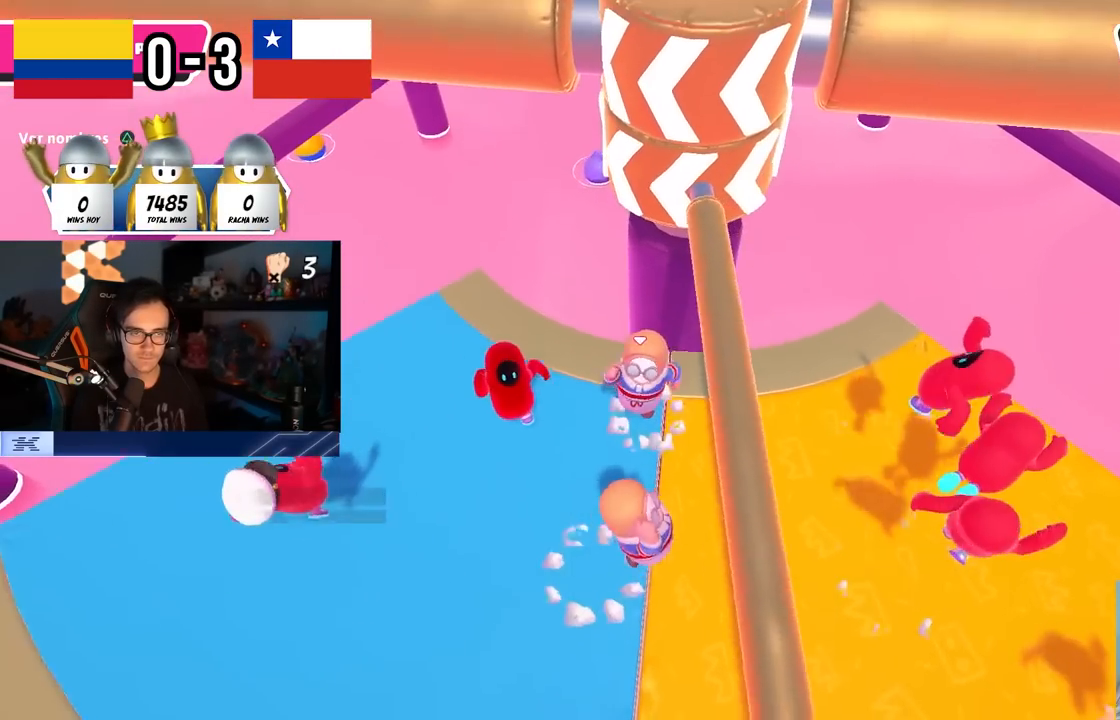
{"buttons": [], "left_stick": "up", "right_stick": "center", "events": [[117, "left_stick", "up-right"], [150, "CROSS", "up"], [483, "left_stick", "up"]]}
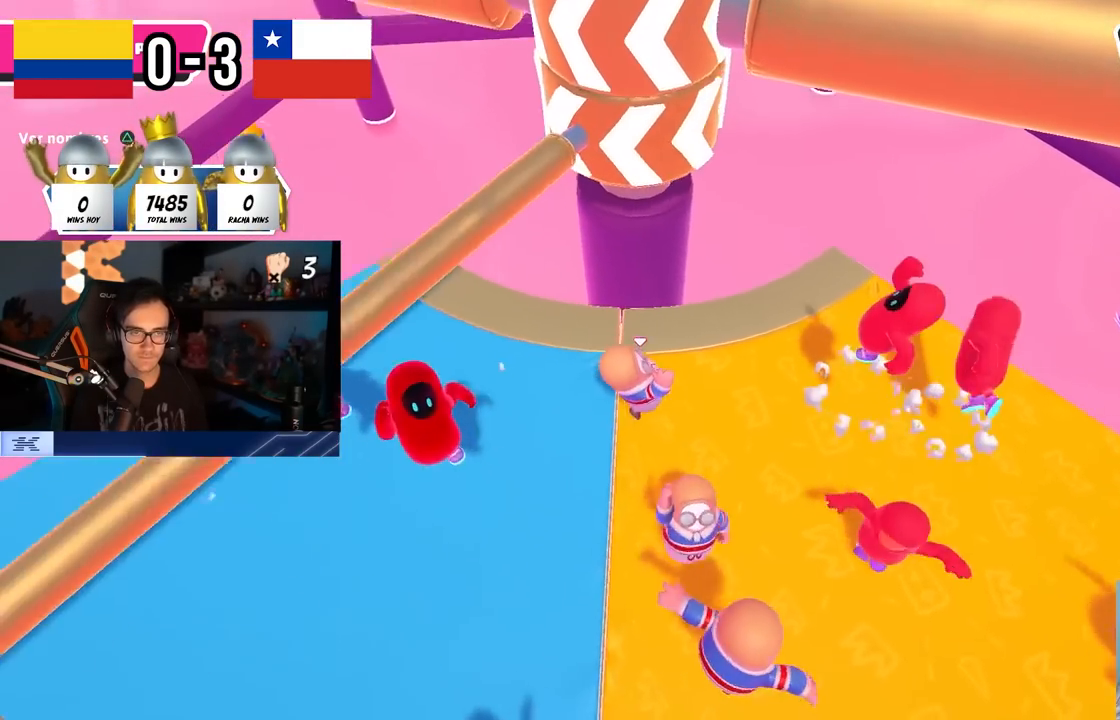
{"buttons": [], "left_stick": "down-left", "right_stick": "center", "events": [[17, "CROSS", "down"], [67, "left_stick", "left"], [250, "CROSS", "up"], [383, "right_stick", "down-right"], [500, "left_stick", "down-left"], [500, "right_stick", "center"]]}
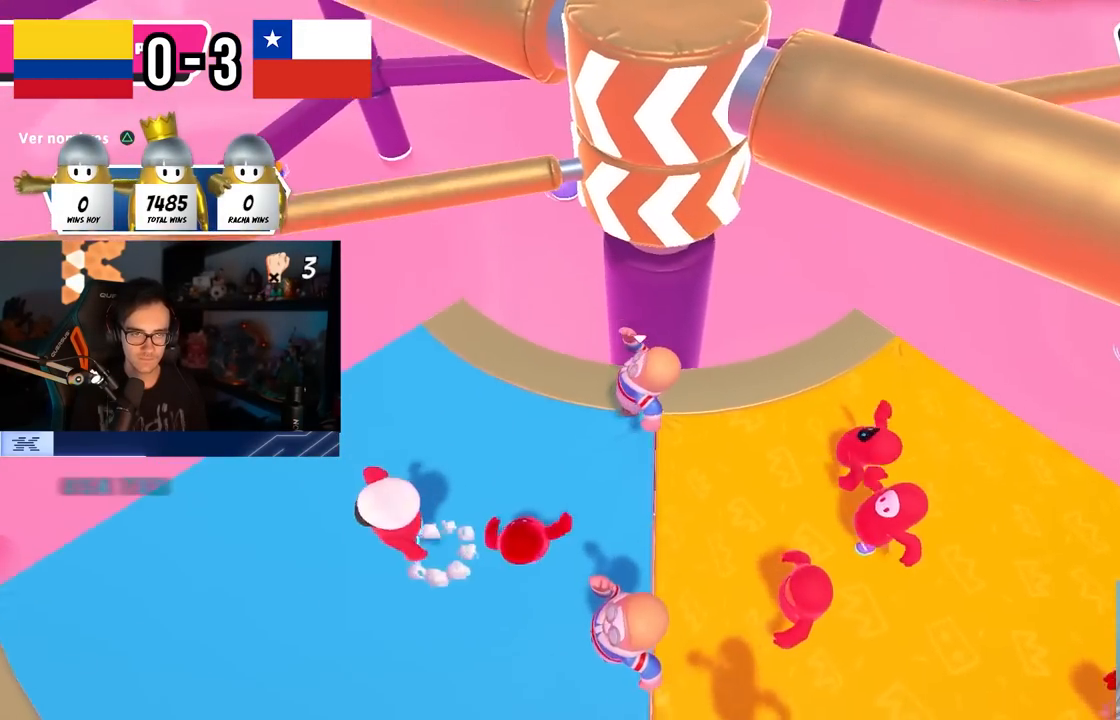
{"buttons": [], "left_stick": "right", "right_stick": "center", "events": [[117, "left_stick", "left"], [183, "CROSS", "down"], [283, "left_stick", "up"], [400, "left_stick", "right"], [467, "CROSS", "up"]]}
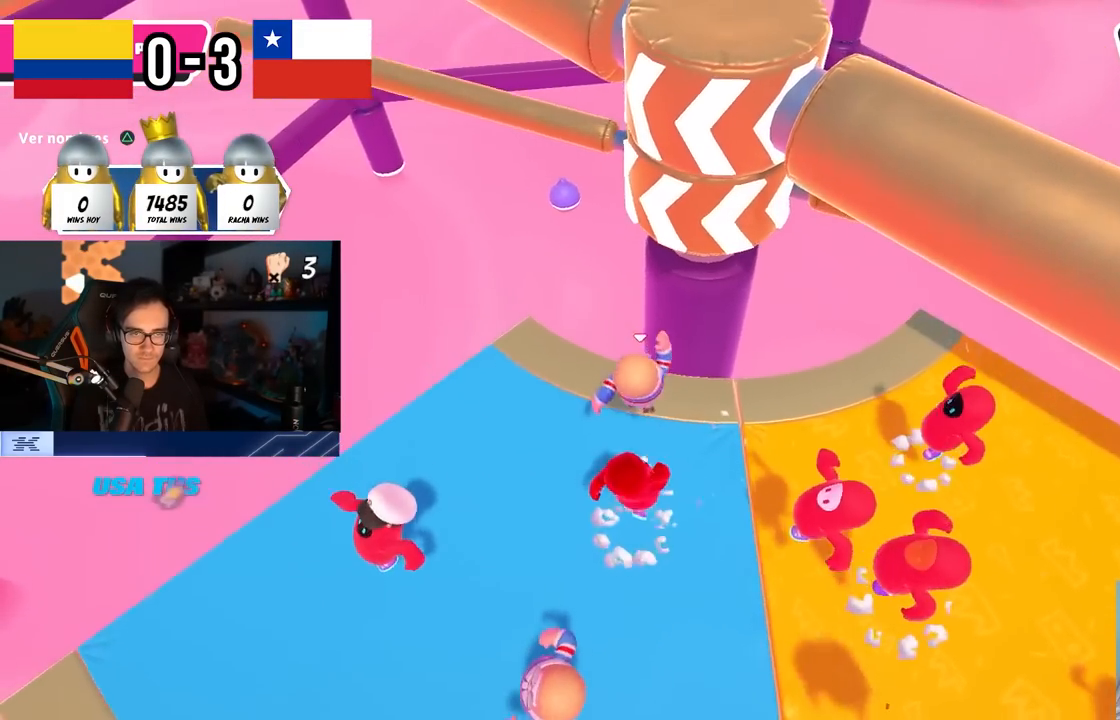
{"buttons": ["CROSS"], "left_stick": "right", "right_stick": "center", "events": [[283, "CROSS", "down"]]}
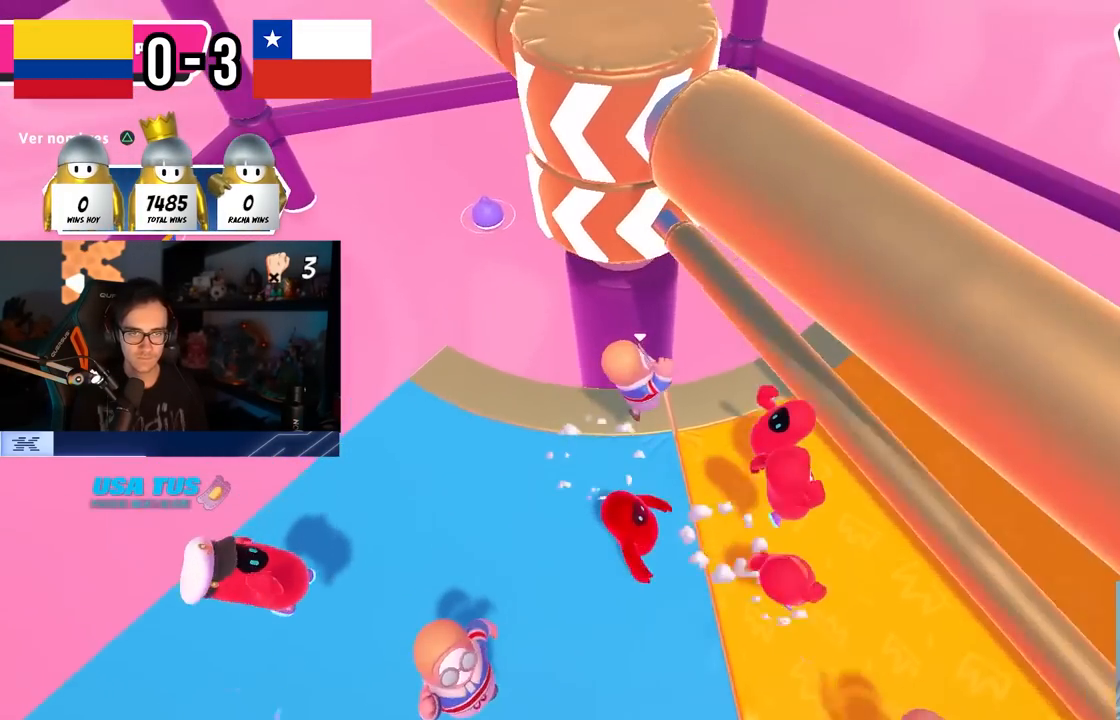
{"buttons": [], "left_stick": "up-right", "right_stick": "left", "events": [[117, "CROSS", "up"], [250, "left_stick", "down"], [383, "left_stick", "right"], [450, "left_stick", "up-right"], [467, "right_stick", "left"]]}
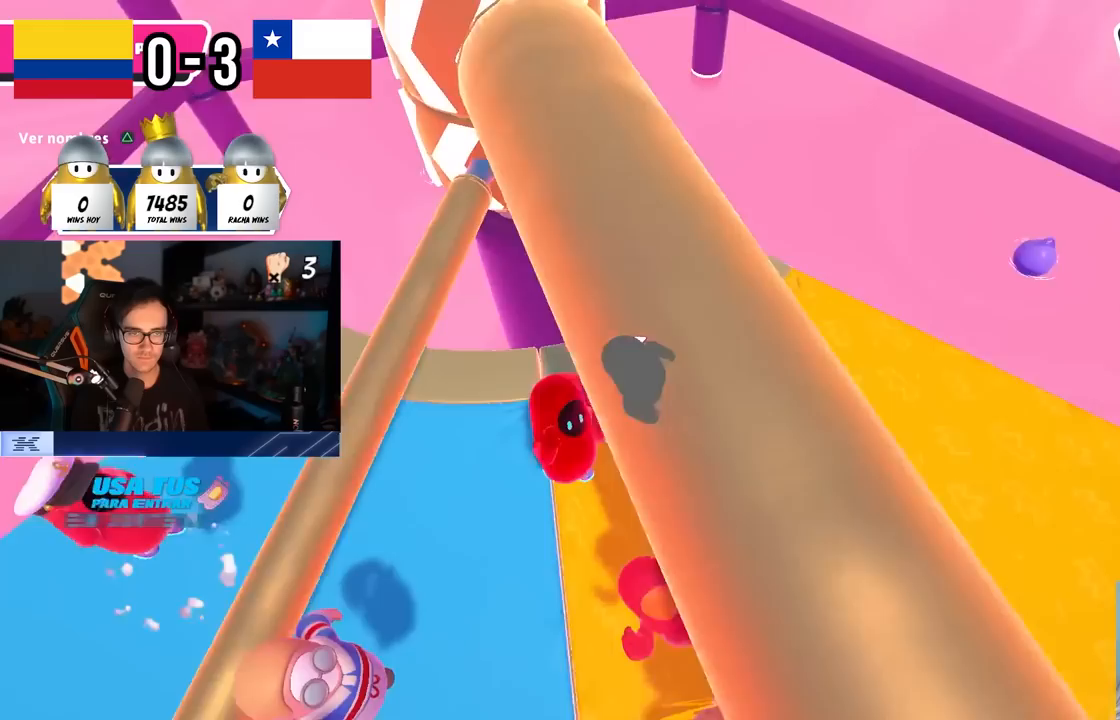
{"buttons": [], "left_stick": "left", "right_stick": "center", "events": [[100, "right_stick", "center"], [250, "left_stick", "down-right"], [300, "left_stick", "down-left"], [367, "left_stick", "left"]]}
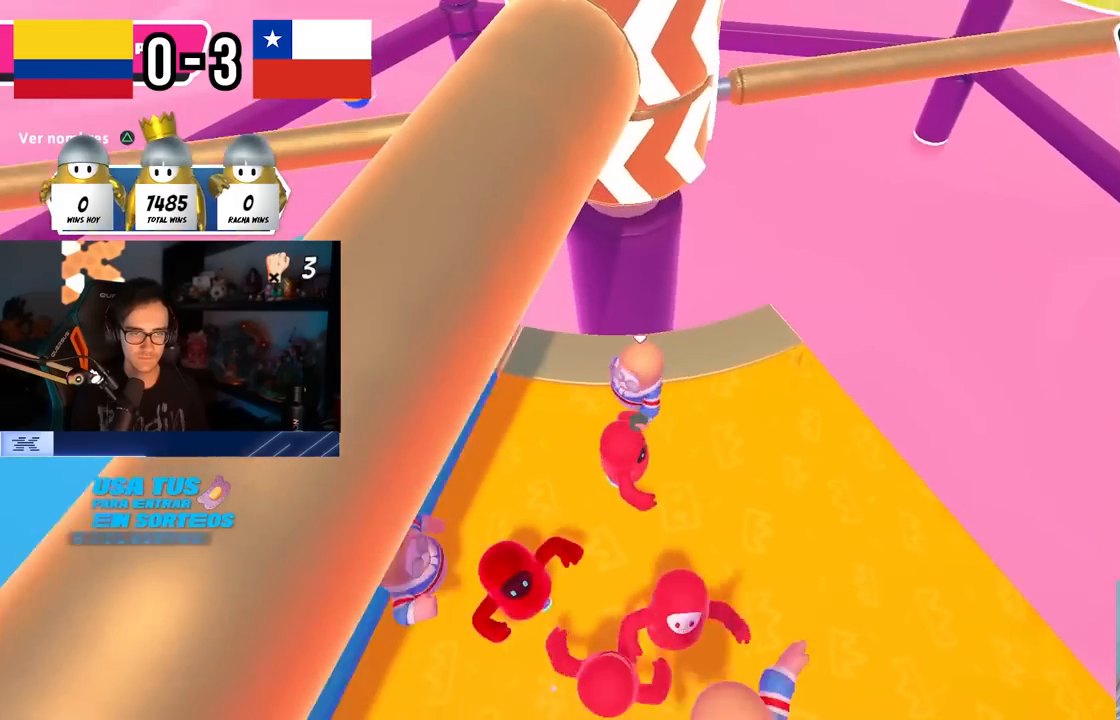
{"buttons": [], "left_stick": "up-right", "right_stick": "center", "events": [[17, "CROSS", "down"], [183, "left_stick", "right"], [317, "CROSS", "up"], [333, "left_stick", "up-right"]]}
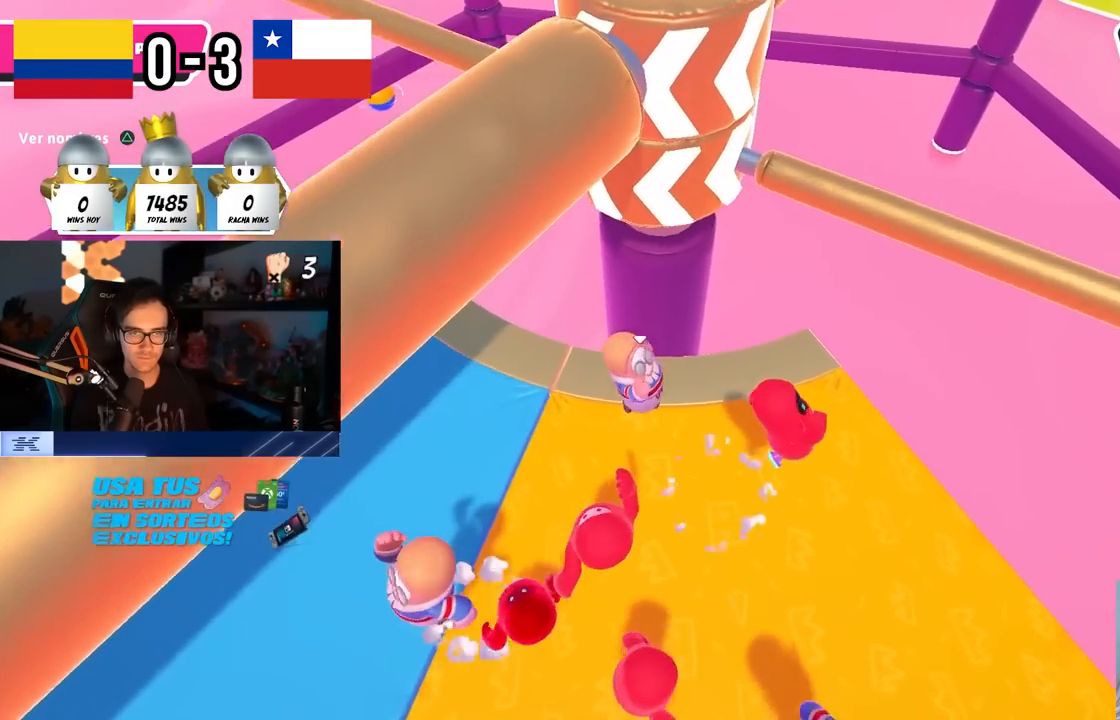
{"buttons": [], "left_stick": "down-right", "right_stick": "center", "events": [[133, "CROSS", "down"], [150, "left_stick", "right"], [400, "left_stick", "down-right"], [467, "CROSS", "up"]]}
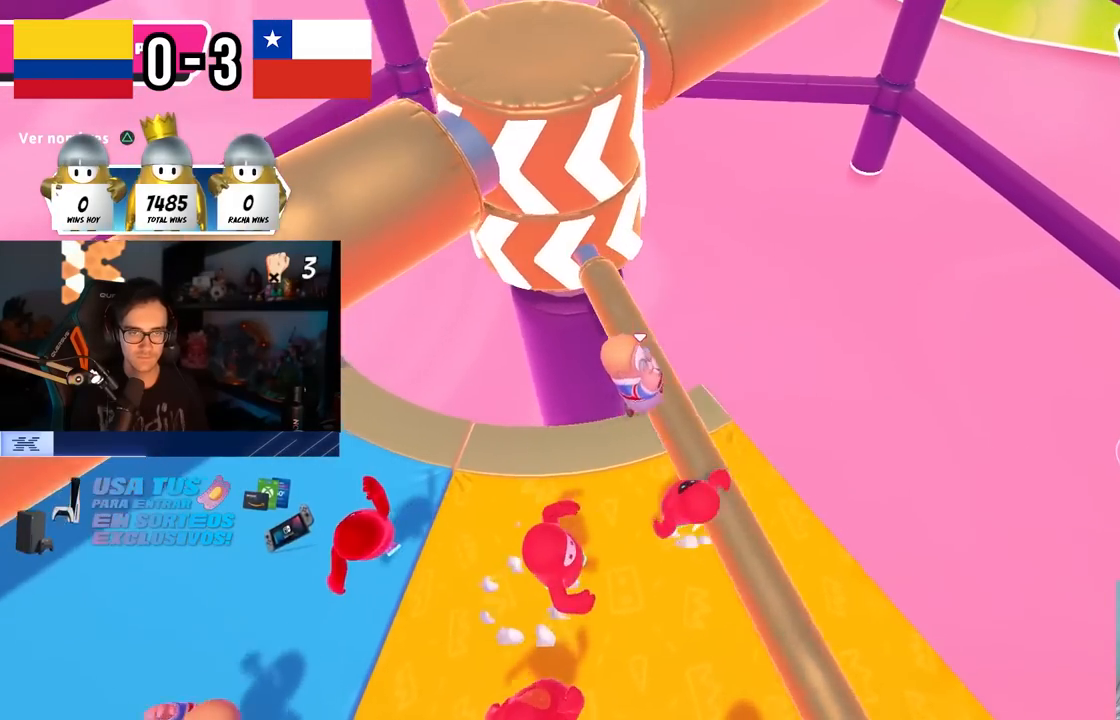
{"buttons": [], "left_stick": "left", "right_stick": "center", "events": [[83, "left_stick", "down-left"], [150, "left_stick", "left"], [250, "CROSS", "down"], [467, "CROSS", "up"]]}
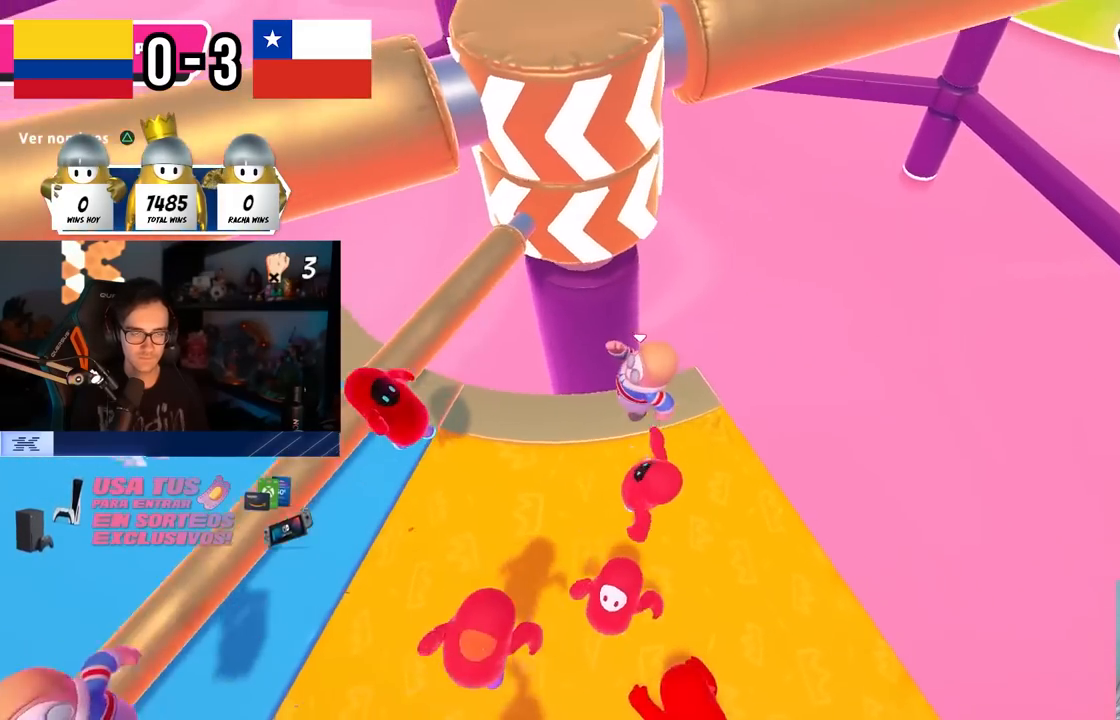
{"buttons": [], "left_stick": "left", "right_stick": "center", "events": [[133, "left_stick", "down"], [183, "left_stick", "right"], [283, "left_stick", "left"]]}
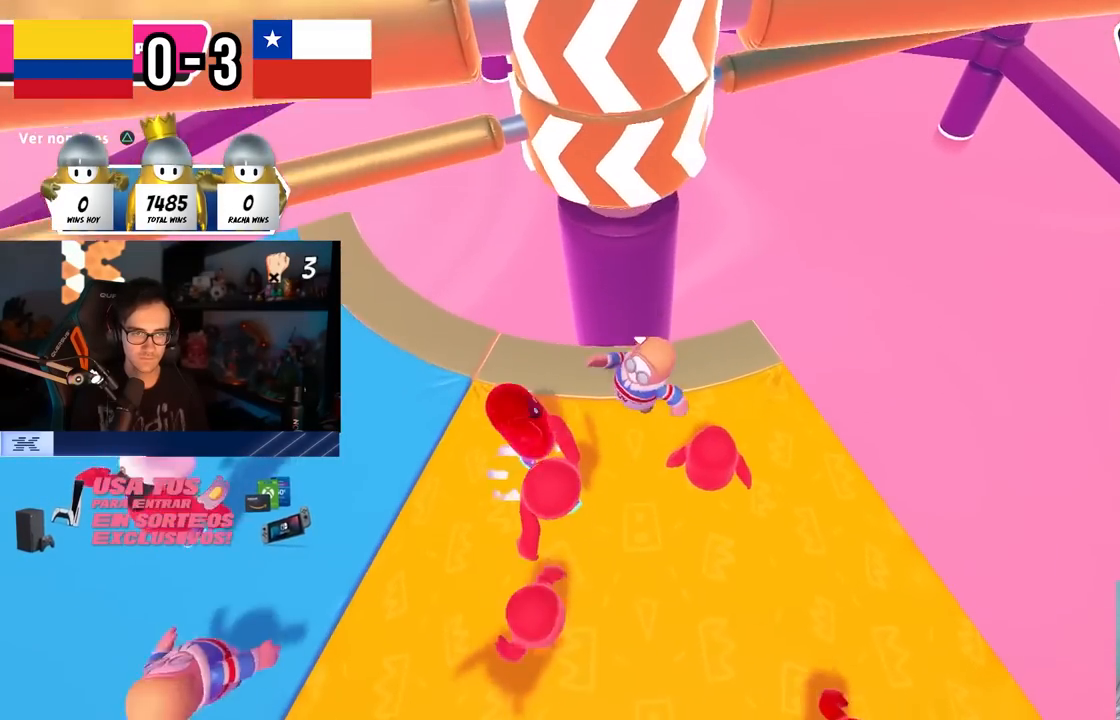
{"buttons": [], "left_stick": "up-left", "right_stick": "center", "events": [[117, "left_stick", "right"], [183, "CROSS", "down"], [450, "CROSS", "up"], [483, "left_stick", "up-left"]]}
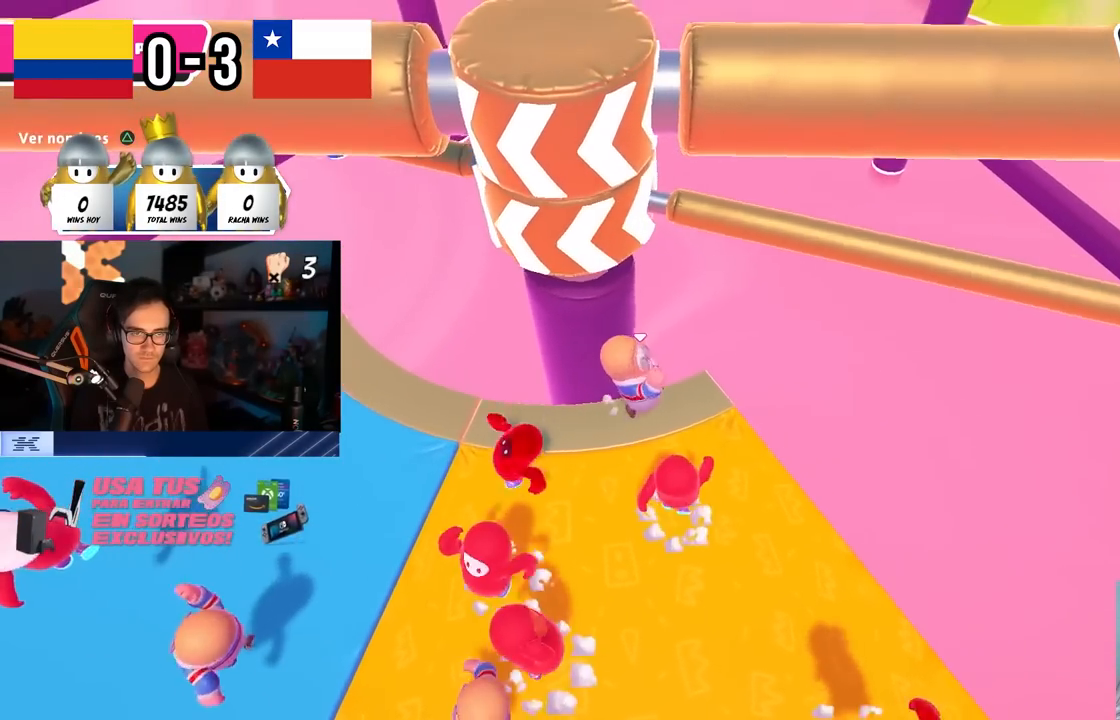
{"buttons": ["CROSS"], "left_stick": "left", "right_stick": "center", "events": [[200, "left_stick", "up-right"], [250, "left_stick", "right"], [333, "CROSS", "down"], [400, "left_stick", "down"], [450, "left_stick", "left"]]}
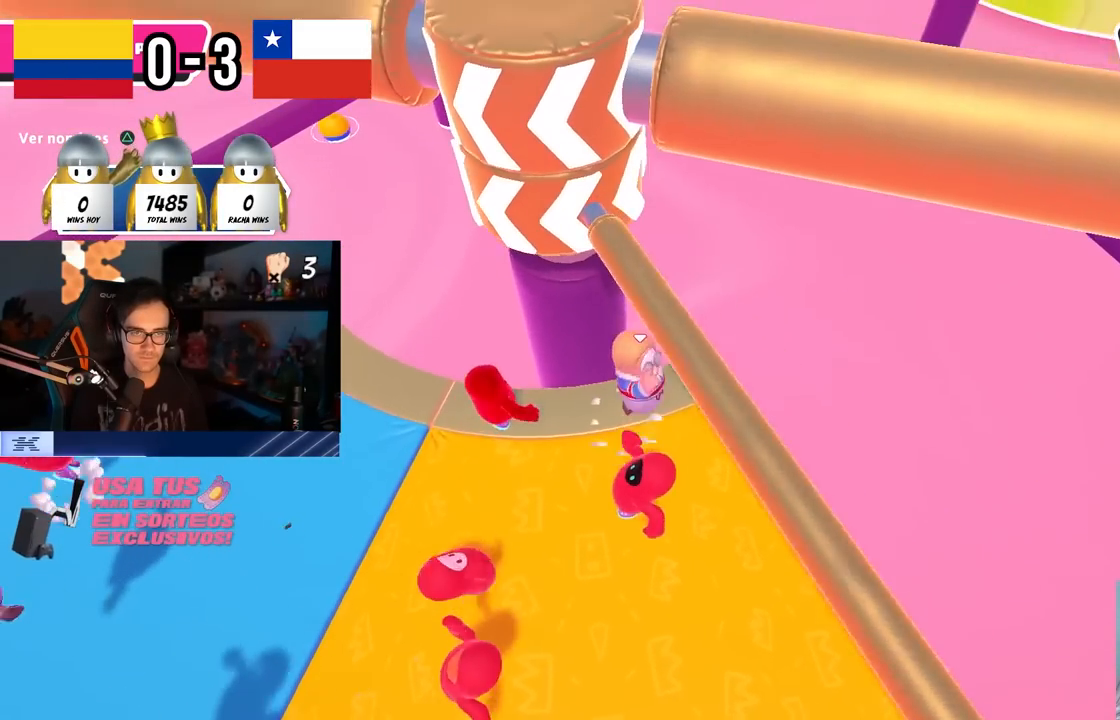
{"buttons": ["CROSS"], "left_stick": "center", "right_stick": "center", "events": [[133, "CROSS", "up"], [283, "left_stick", "up-left"], [400, "left_stick", "left"], [450, "CROSS", "down"], [500, "left_stick", "center"]]}
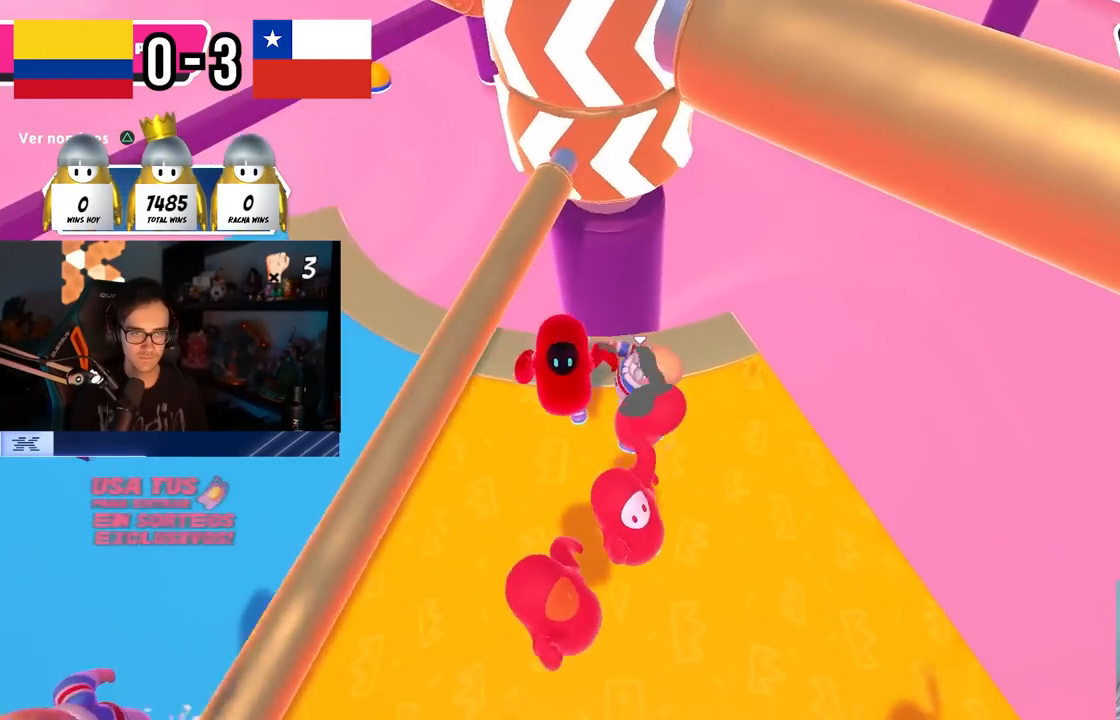
{"buttons": [], "left_stick": "left", "right_stick": "center", "events": [[33, "left_stick", "right"], [167, "CROSS", "up"], [167, "left_stick", "left"]]}
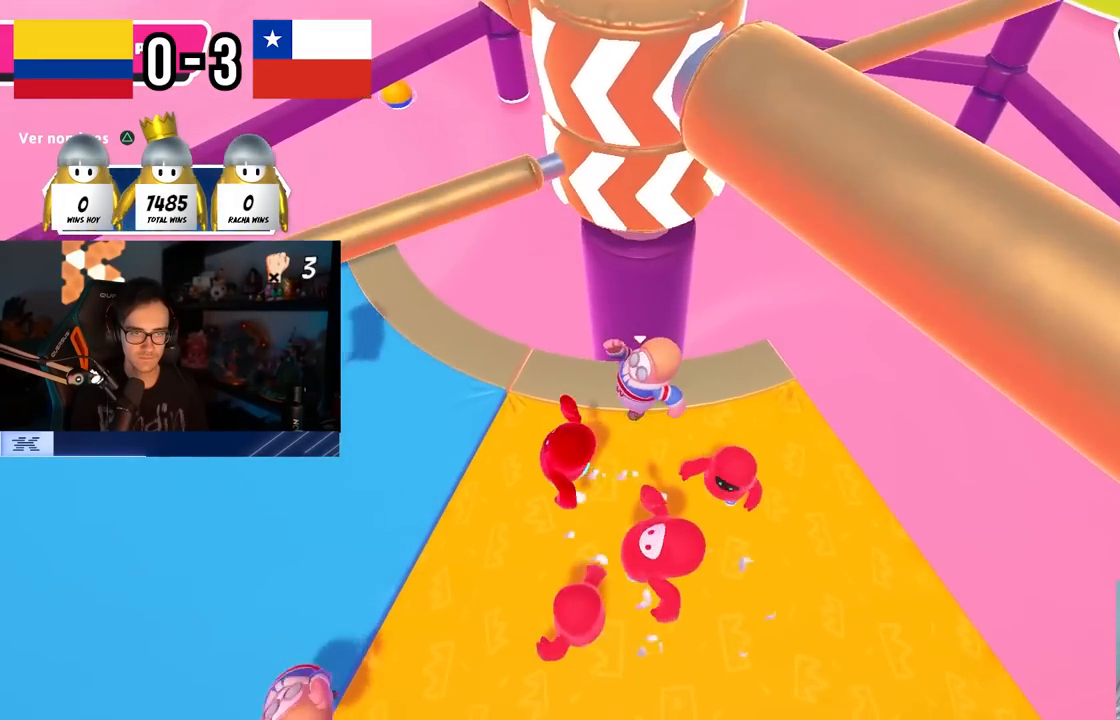
{"buttons": [], "left_stick": "up-left", "right_stick": "center", "events": [[50, "left_stick", "up-left"], [83, "CROSS", "down"], [150, "left_stick", "left"], [367, "CROSS", "up"], [367, "left_stick", "up-left"]]}
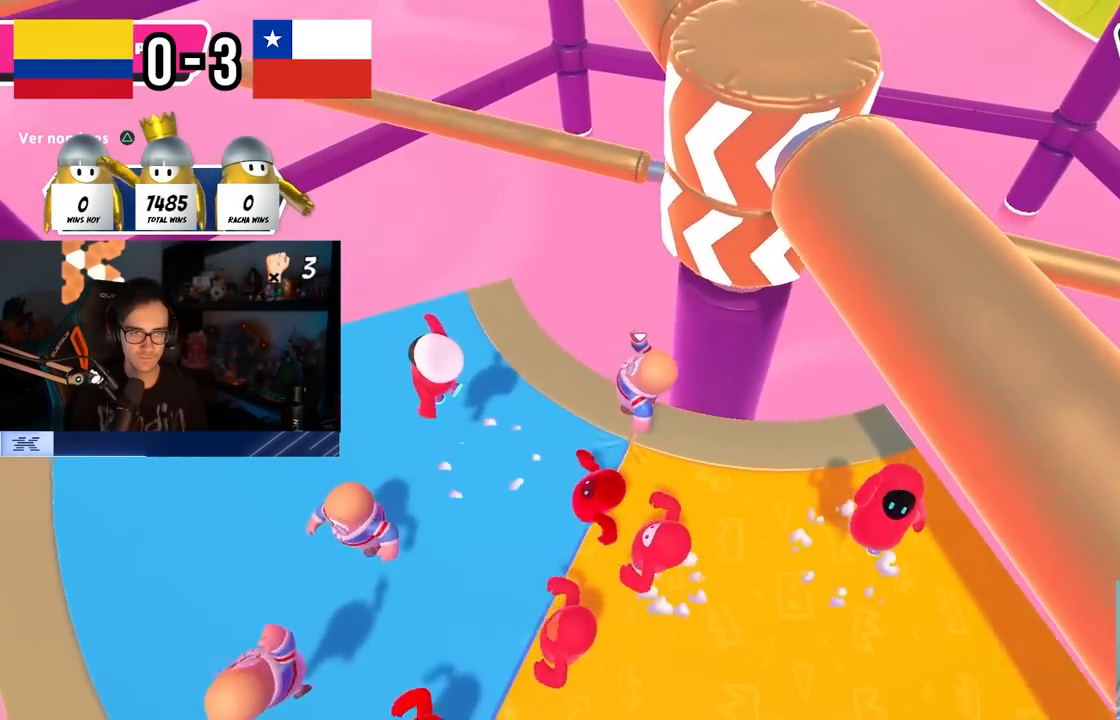
{"buttons": [], "left_stick": "down-right", "right_stick": "center", "events": [[100, "left_stick", "left"], [133, "right_stick", "right"], [233, "right_stick", "center"], [367, "left_stick", "down-right"]]}
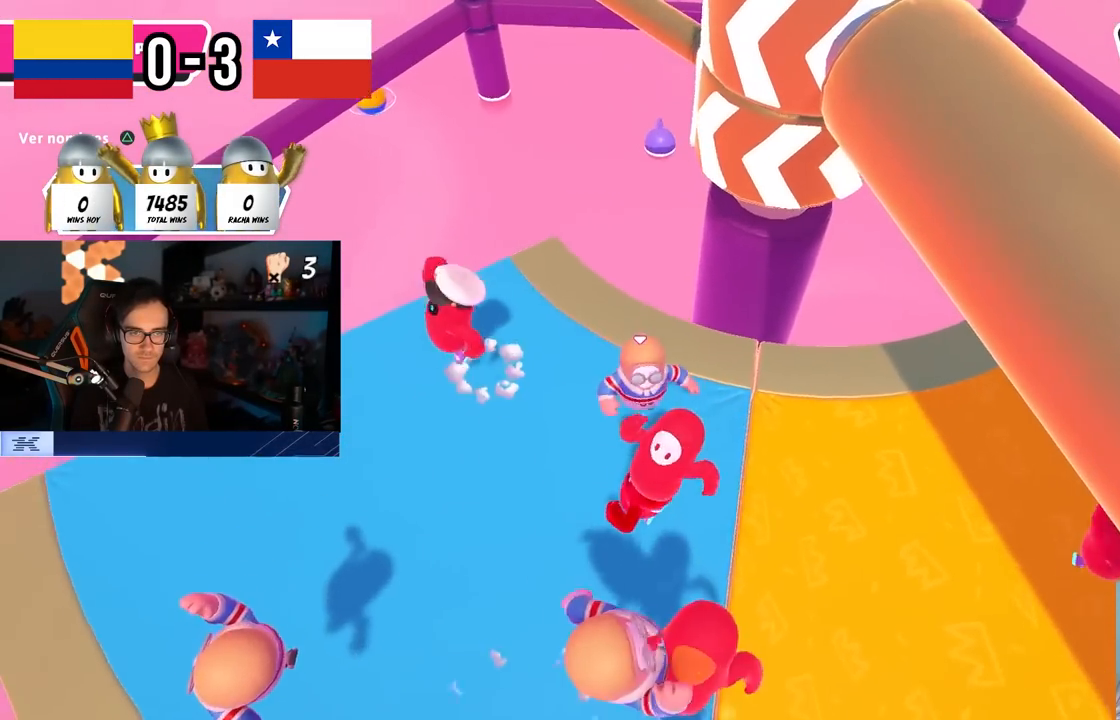
{"buttons": ["CROSS"], "left_stick": "up-right", "right_stick": "center", "events": [[50, "right_stick", "down-right"], [67, "left_stick", "down-left"], [117, "R2", "down"], [150, "left_stick", "left"], [267, "right_stick", "center"], [283, "R2", "up"], [333, "left_stick", "up"], [483, "CROSS", "down"], [483, "left_stick", "up-right"]]}
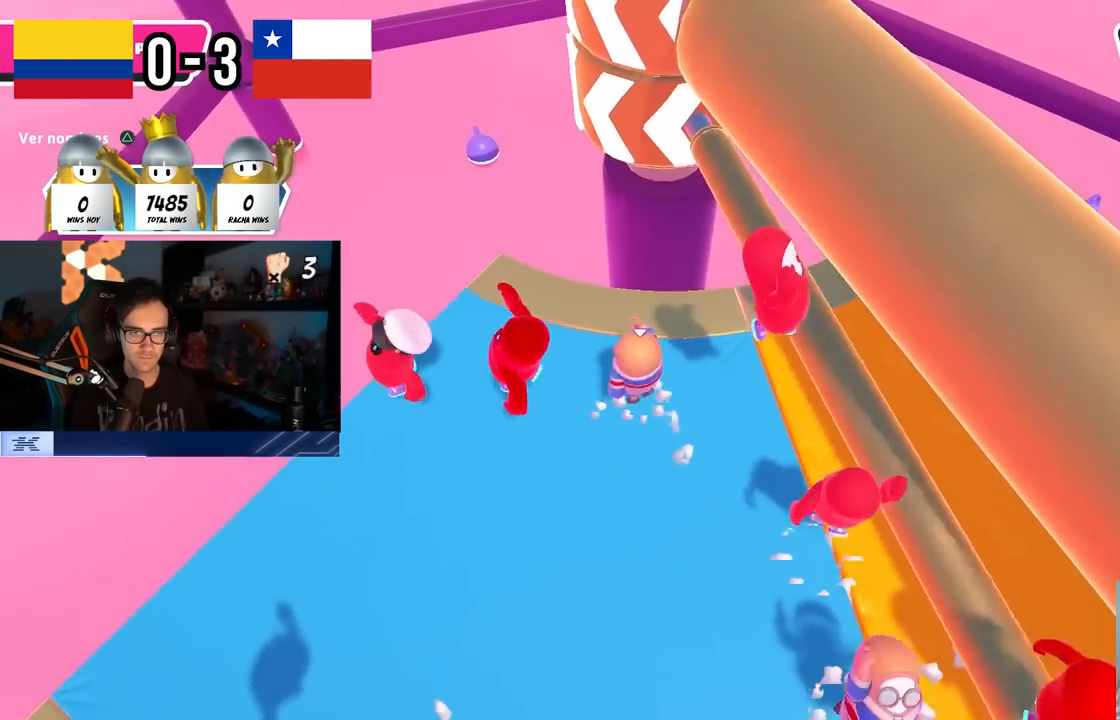
{"buttons": [], "left_stick": "right", "right_stick": "up-left", "events": [[33, "left_stick", "right"], [117, "CROSS", "up"], [167, "CROSS", "down"], [200, "left_stick", "down"], [250, "left_stick", "down-left"], [283, "CROSS", "up"], [383, "left_stick", "down-right"], [433, "left_stick", "right"], [500, "right_stick", "up-left"]]}
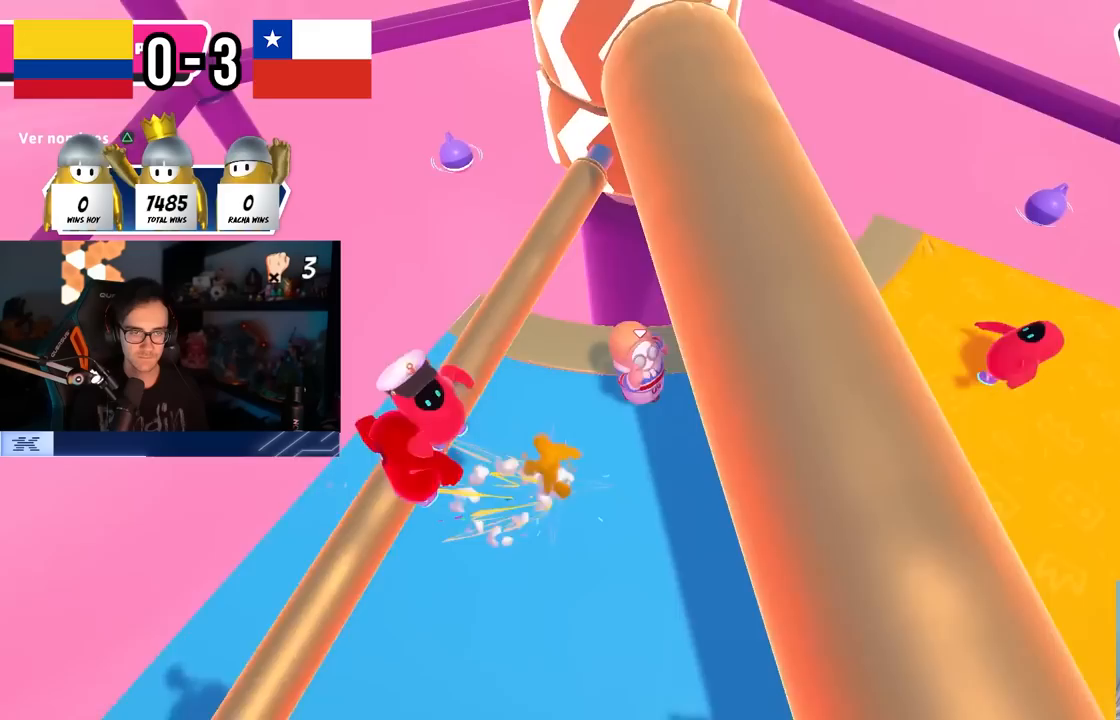
{"buttons": ["CROSS"], "left_stick": "left", "right_stick": "center", "events": [[117, "right_stick", "center"], [167, "right_stick", "left"], [267, "right_stick", "center"], [400, "CROSS", "down"], [433, "left_stick", "left"]]}
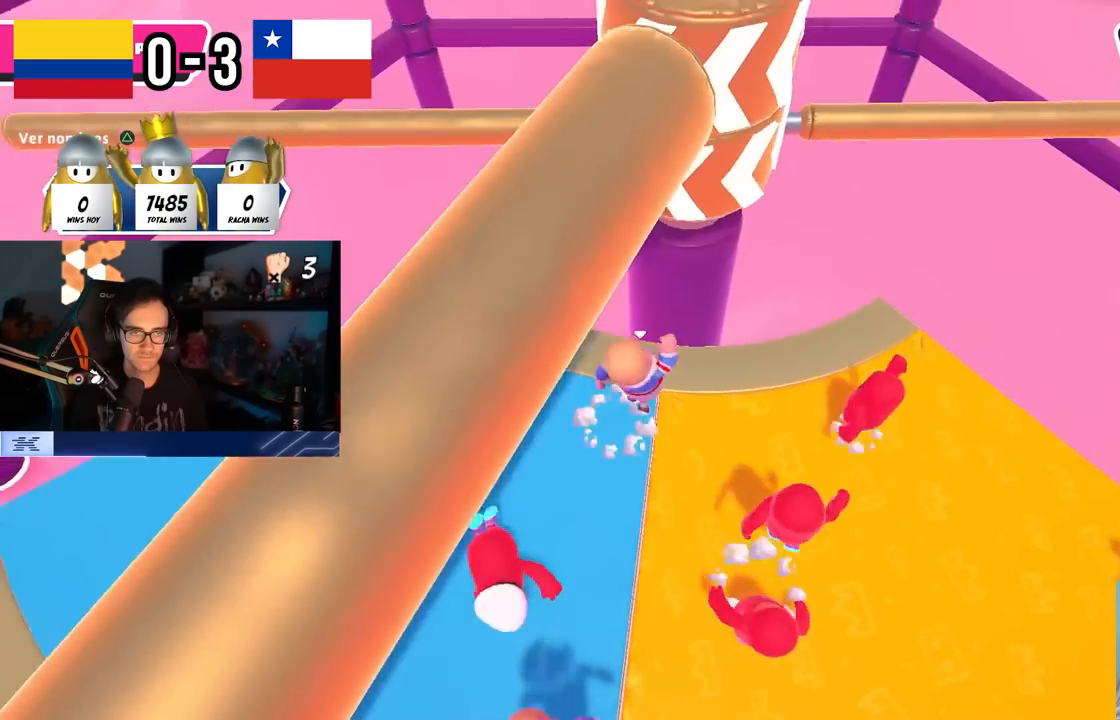
{"buttons": ["CROSS"], "left_stick": "right", "right_stick": "center", "events": [[67, "CROSS", "up"], [183, "left_stick", "up"], [217, "right_stick", "right"], [267, "left_stick", "up-right"], [300, "right_stick", "center"], [400, "left_stick", "right"], [483, "CROSS", "down"]]}
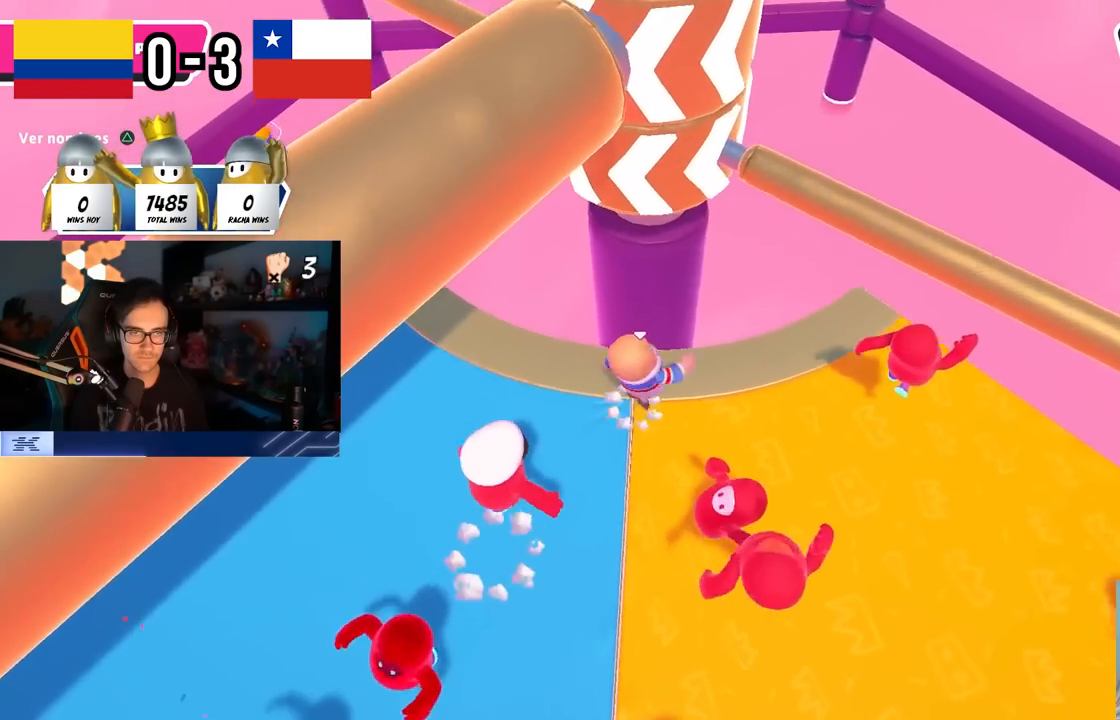
{"buttons": [], "left_stick": "down-left", "right_stick": "center", "events": [[233, "CROSS", "up"], [283, "SQUARE", "down"], [283, "left_stick", "down-right"], [400, "SQUARE", "up"], [483, "left_stick", "down-left"]]}
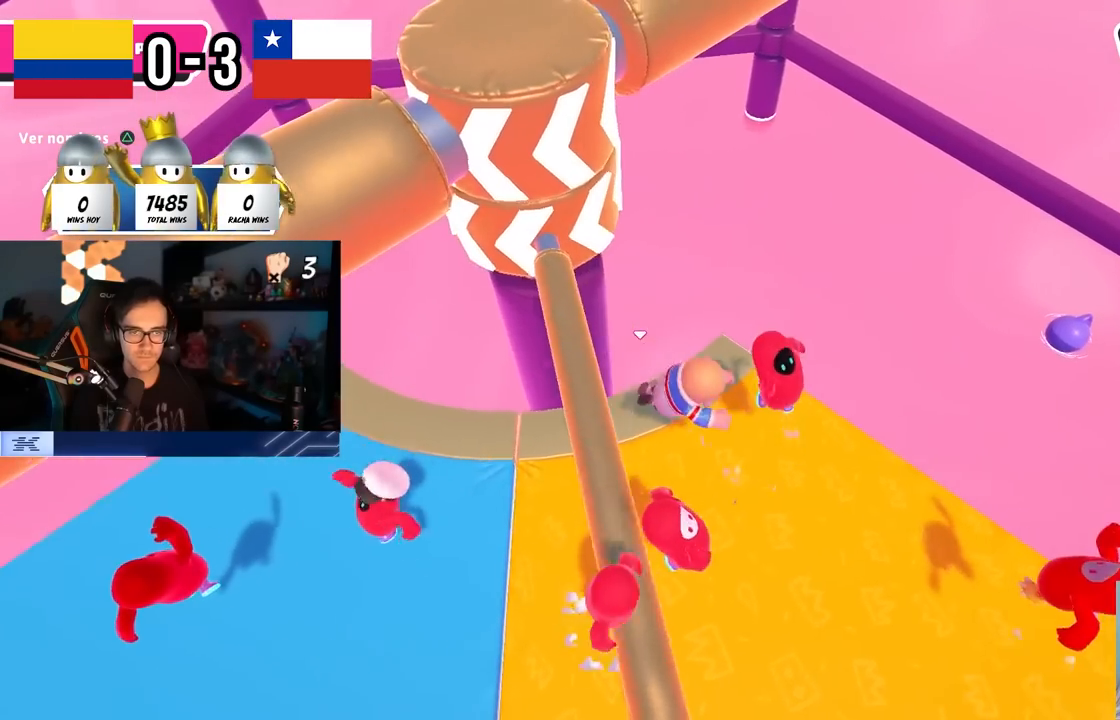
{"buttons": [], "left_stick": "left", "right_stick": "center", "events": [[83, "right_stick", "up"], [100, "left_stick", "left"], [200, "right_stick", "center"], [267, "right_stick", "left"], [350, "right_stick", "center"]]}